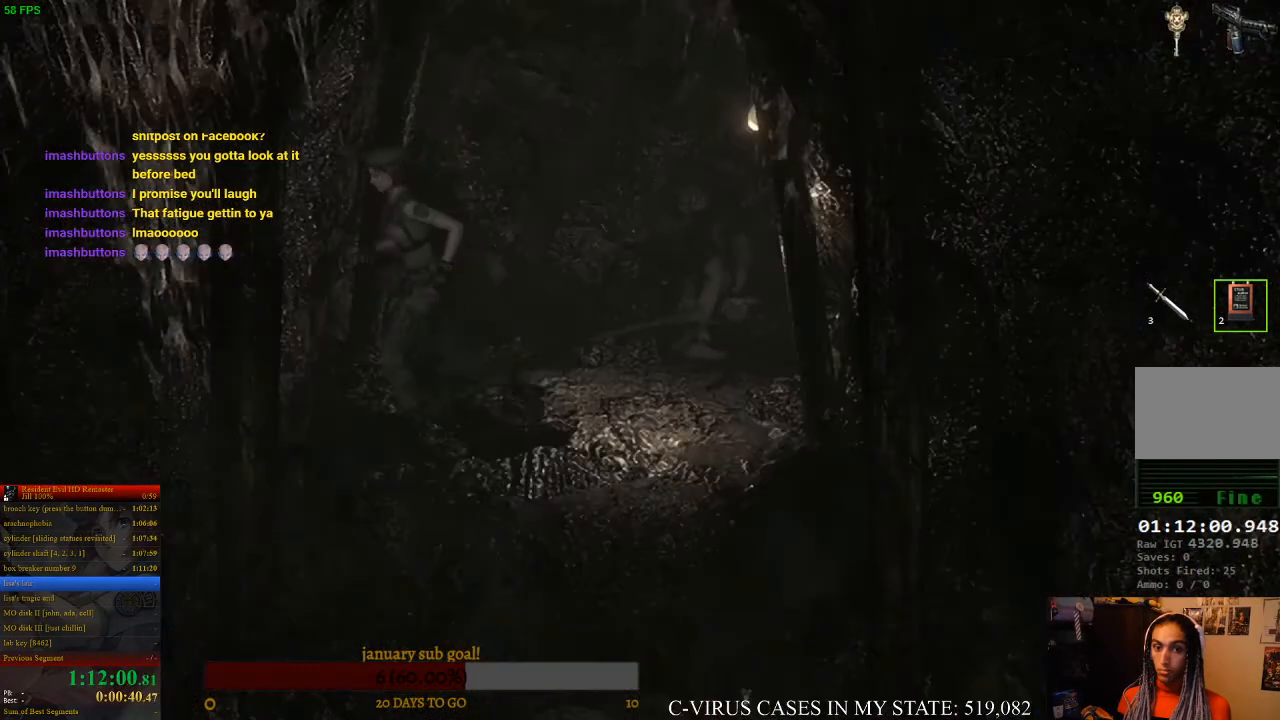
Gameplay with a controller (PlayStation layout); each line is a JSON object with the inputs held at the frame after it. "events" lists button and stick changes between this image and that frame as [ms after this image, input, new state], when the widget could be followed in between. Not read: L3 R3 right_stick.
{"buttons": ["CIRCLE", "DPAD_UP"], "left_stick": "center", "events": [[67, "DPAD_LEFT", "down"], [433, "DPAD_LEFT", "up"]]}
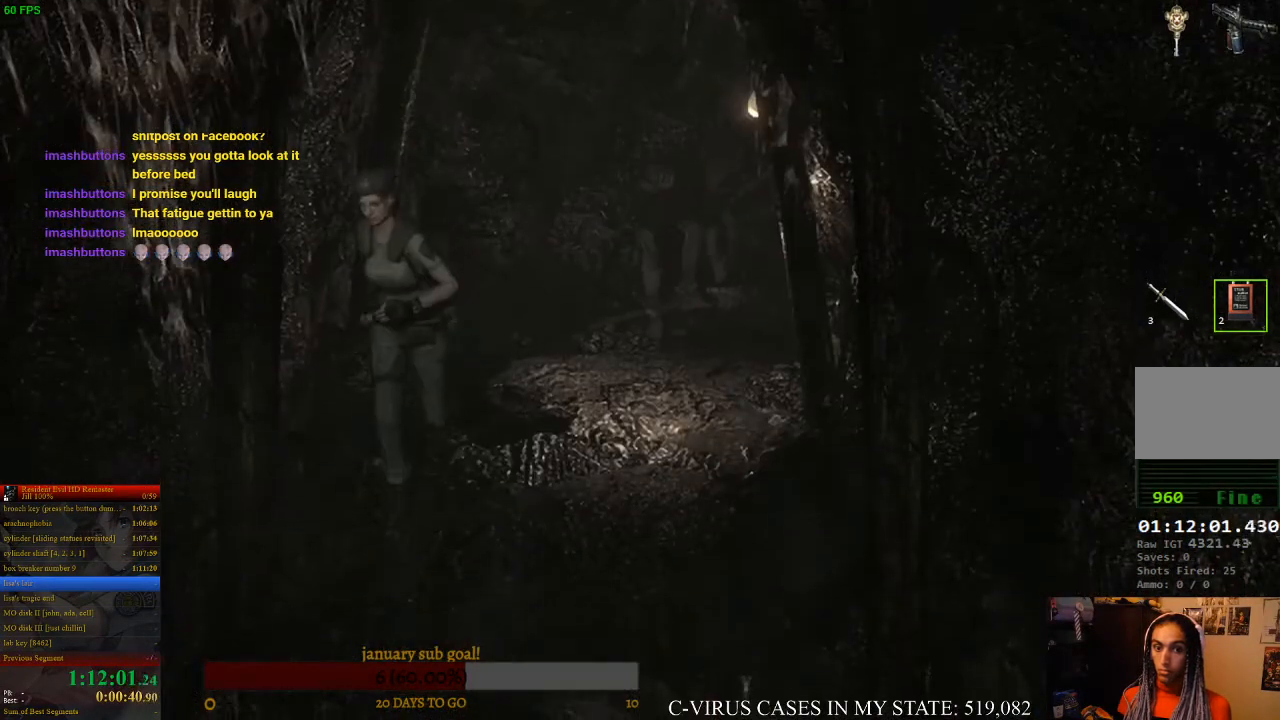
{"buttons": ["CIRCLE", "DPAD_UP", "DPAD_RIGHT"], "left_stick": "center", "events": [[33, "DPAD_LEFT", "down"], [200, "DPAD_LEFT", "up"], [500, "DPAD_RIGHT", "down"]]}
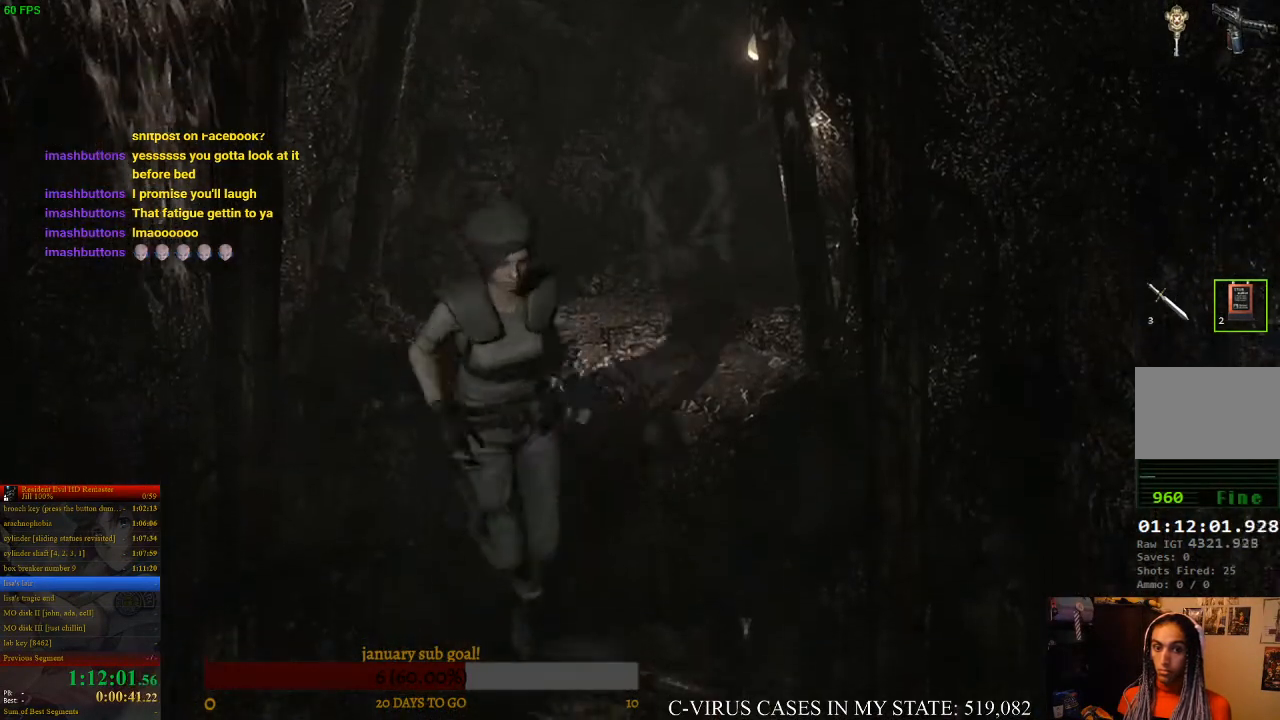
{"buttons": ["CIRCLE", "DPAD_UP"], "left_stick": "center", "events": [[100, "DPAD_RIGHT", "up"]]}
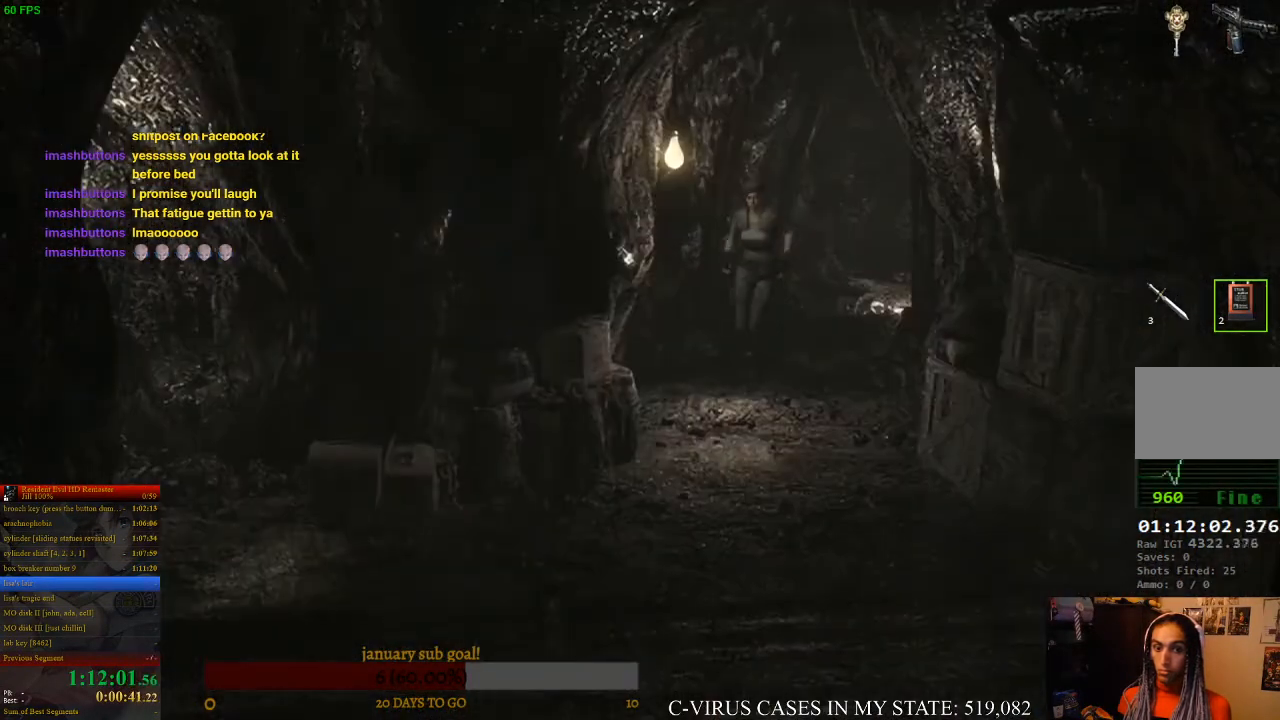
{"buttons": ["CIRCLE", "DPAD_UP"], "left_stick": "center", "events": [[233, "DPAD_LEFT", "down"], [367, "DPAD_LEFT", "up"]]}
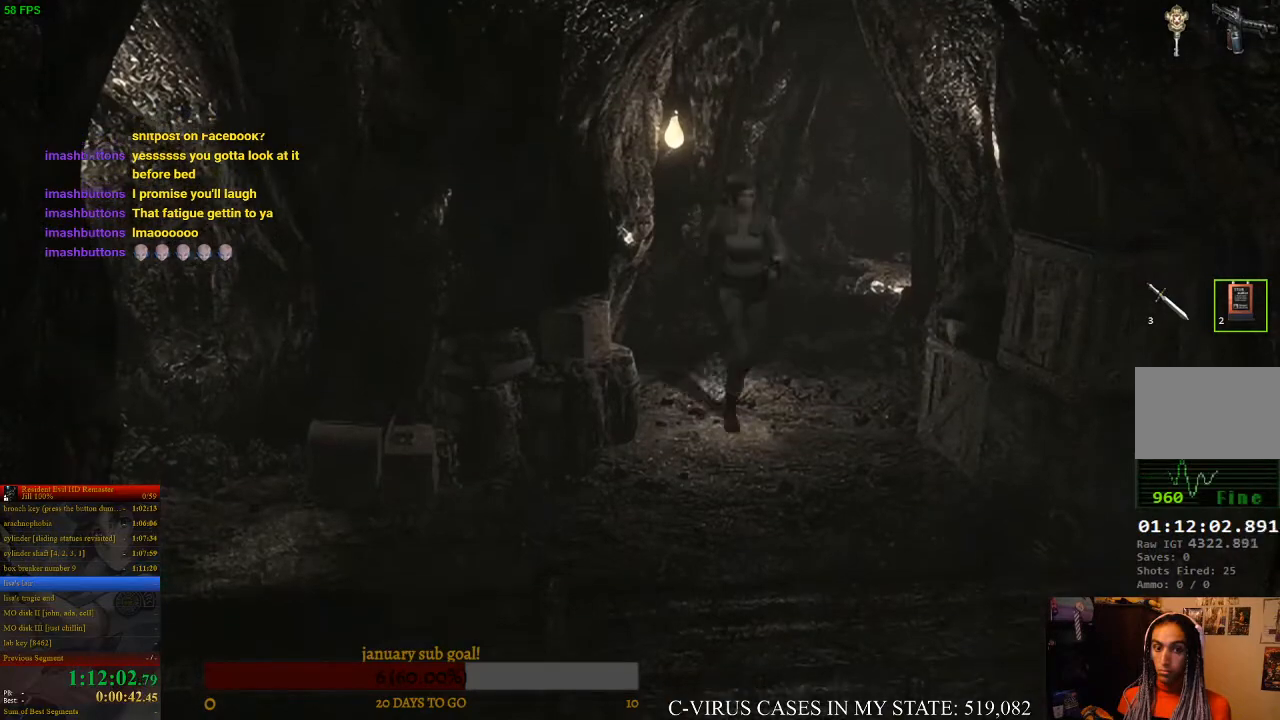
{"buttons": ["CIRCLE", "DPAD_UP"], "left_stick": "center", "events": []}
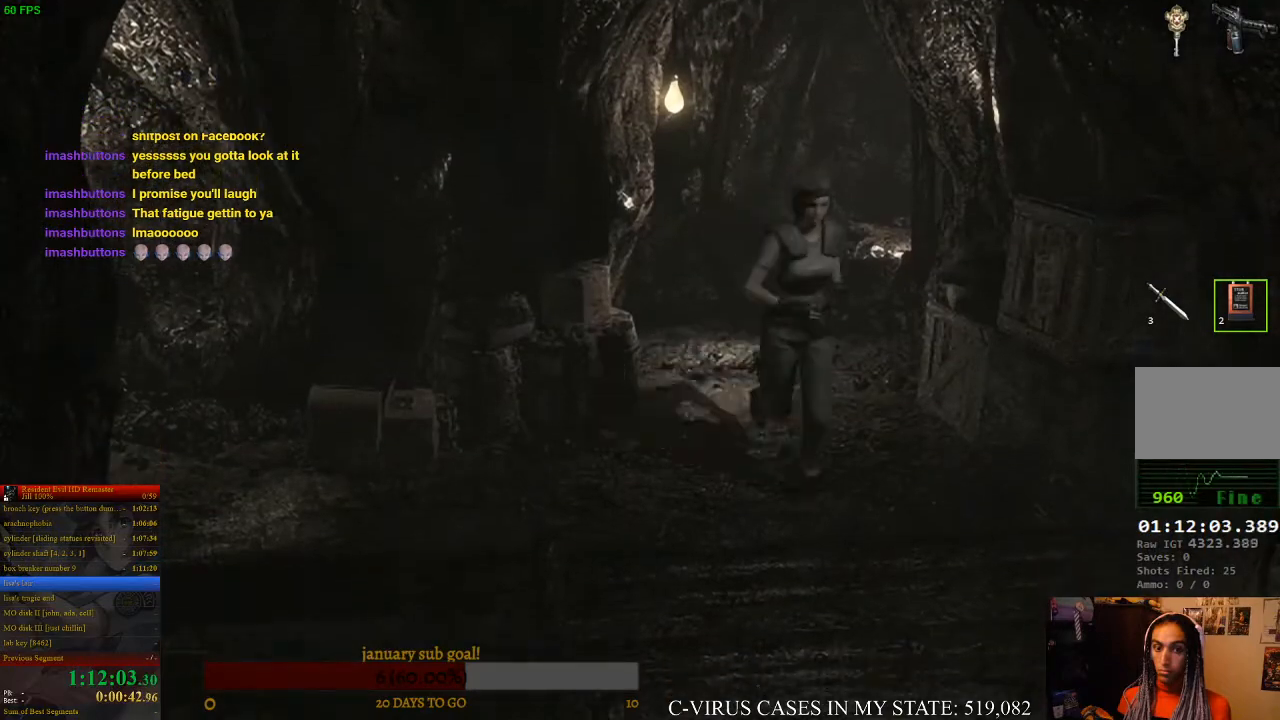
{"buttons": ["DPAD_UP"], "left_stick": "center", "events": [[167, "CIRCLE", "up"], [233, "CIRCLE", "down"], [300, "CIRCLE", "up"], [333, "CIRCLE", "down"], [400, "CIRCLE", "up"], [433, "CIRCLE", "down"], [467, "CIRCLE", "up"]]}
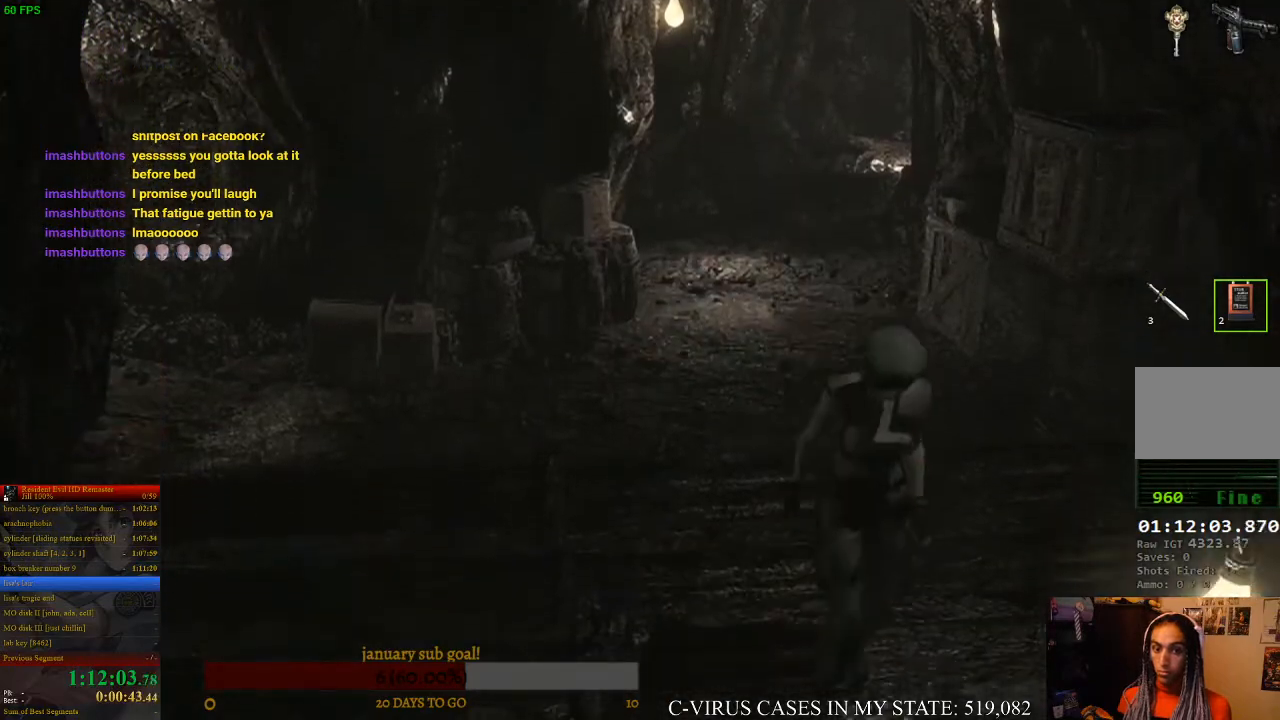
{"buttons": ["DPAD_UP"], "left_stick": "center", "events": [[33, "CIRCLE", "down"], [100, "CIRCLE", "up"], [133, "CIRCLE", "down"], [133, "DPAD_LEFT", "down"], [300, "CIRCLE", "up"], [367, "CIRCLE", "down"], [400, "CIRCLE", "up"], [400, "DPAD_LEFT", "up"], [467, "CIRCLE", "down"], [500, "CIRCLE", "up"]]}
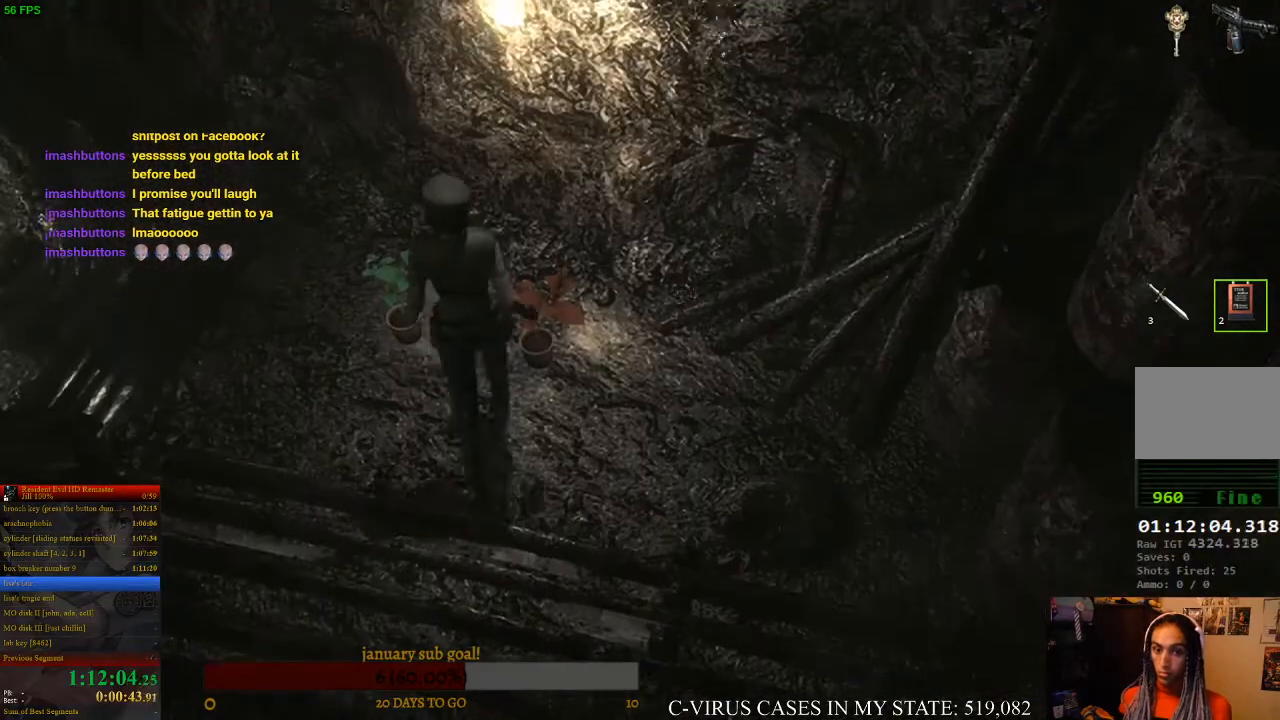
{"buttons": ["CIRCLE", "DPAD_UP", "DPAD_LEFT"], "left_stick": "center", "events": [[33, "CIRCLE", "down"], [100, "DPAD_LEFT", "down"]]}
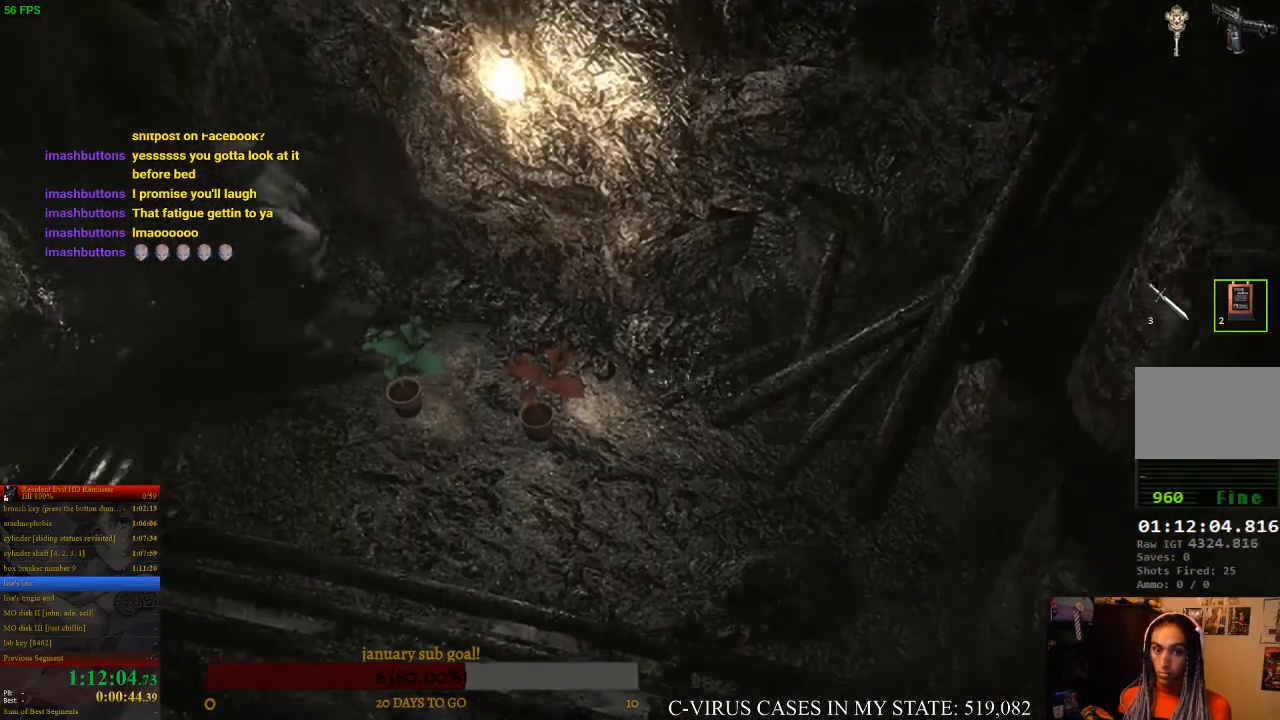
{"buttons": ["CIRCLE", "DPAD_UP"], "left_stick": "center", "events": [[33, "DPAD_LEFT", "up"], [167, "DPAD_RIGHT", "down"], [200, "DPAD_RIGHT", "up"], [233, "CIRCLE", "up"], [300, "CIRCLE", "down"], [333, "CIRCLE", "up"], [400, "CIRCLE", "down"], [433, "CIRCLE", "up"], [500, "CIRCLE", "down"]]}
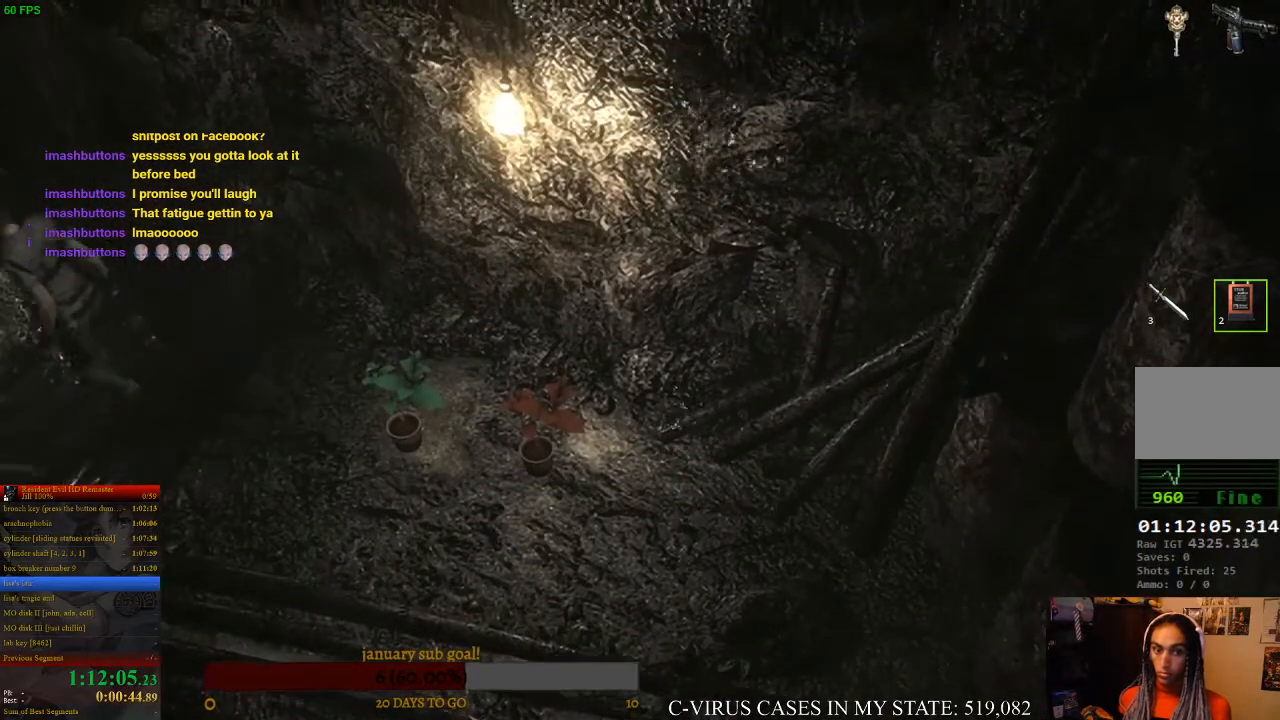
{"buttons": ["CIRCLE", "DPAD_UP"], "left_stick": "center", "events": [[33, "CIRCLE", "up"], [67, "CIRCLE", "down"], [133, "CIRCLE", "up"], [167, "CIRCLE", "down"], [267, "CIRCLE", "up"], [300, "CIRCLE", "down"], [333, "CIRCLE", "up"], [367, "CIRCLE", "down"], [400, "CIRCLE", "up"], [467, "CIRCLE", "down"]]}
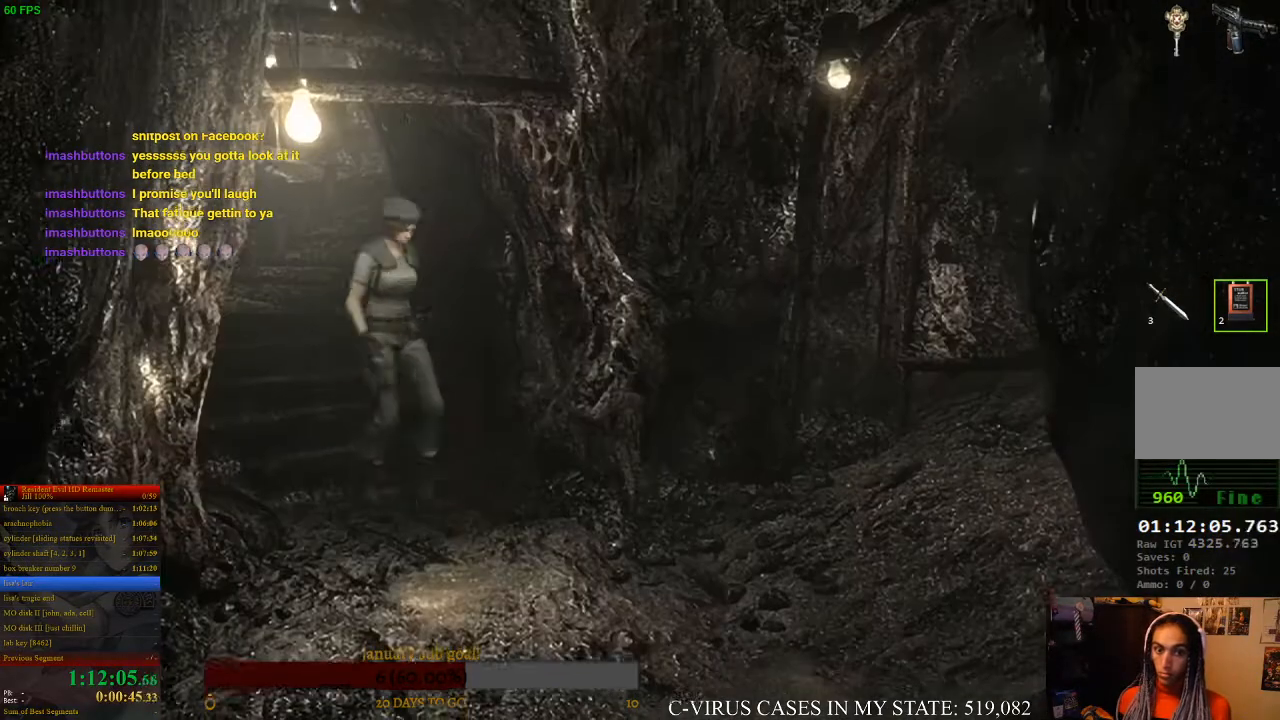
{"buttons": ["CIRCLE", "DPAD_UP", "DPAD_RIGHT"], "left_stick": "center", "events": [[33, "CIRCLE", "up"], [67, "CIRCLE", "down"], [100, "CIRCLE", "up"], [167, "CIRCLE", "down"], [433, "DPAD_RIGHT", "down"]]}
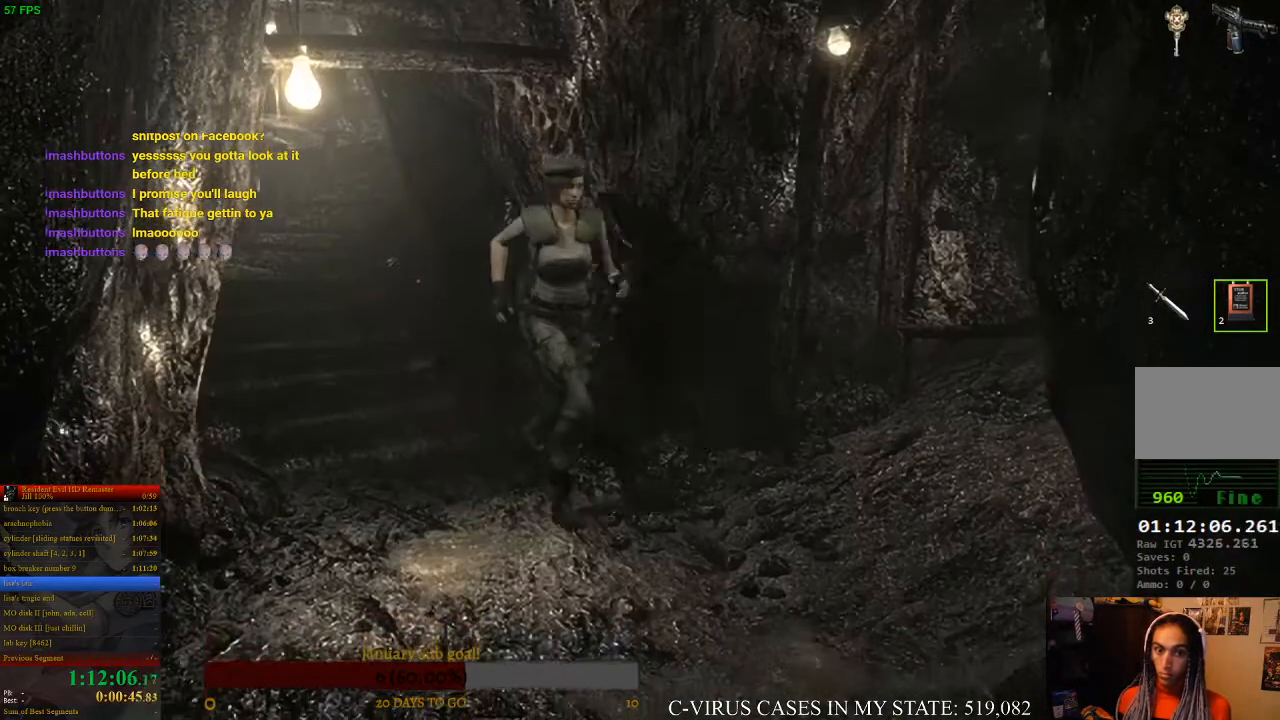
{"buttons": ["CIRCLE", "DPAD_UP"], "left_stick": "center", "events": [[167, "DPAD_RIGHT", "up"]]}
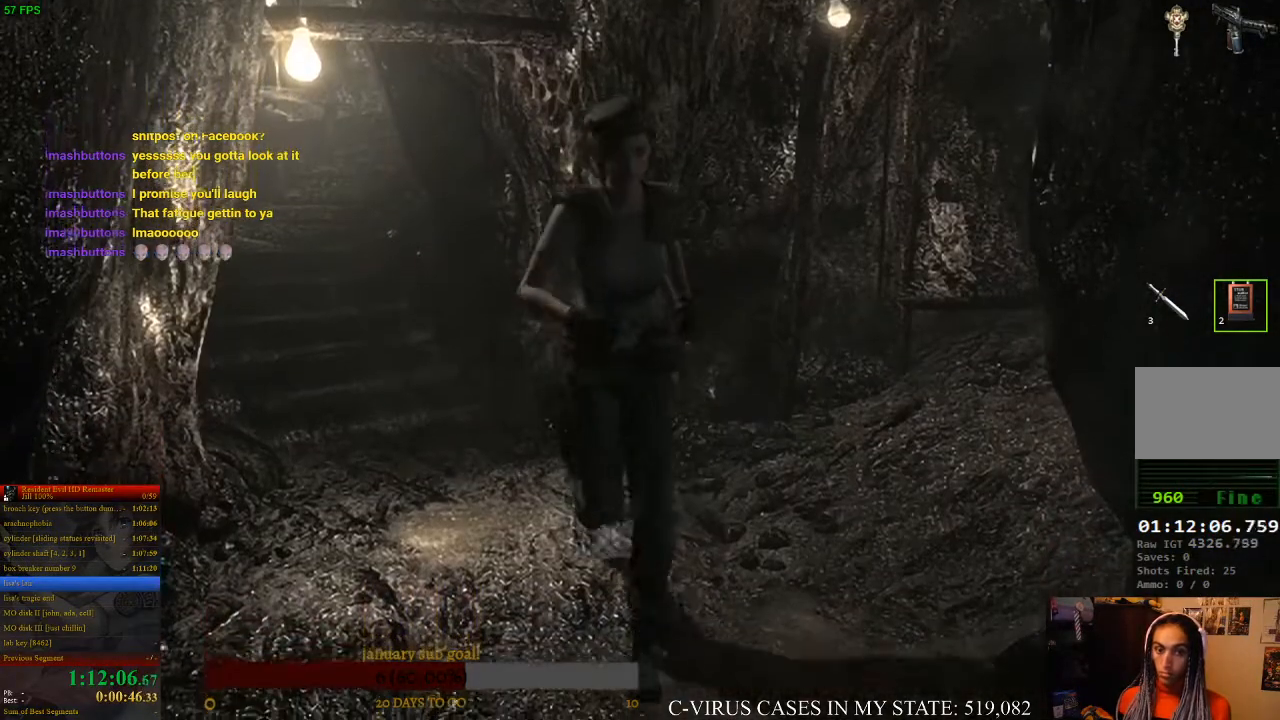
{"buttons": ["CIRCLE", "DPAD_UP"], "left_stick": "center", "events": [[367, "DPAD_RIGHT", "down"], [400, "DPAD_RIGHT", "up"]]}
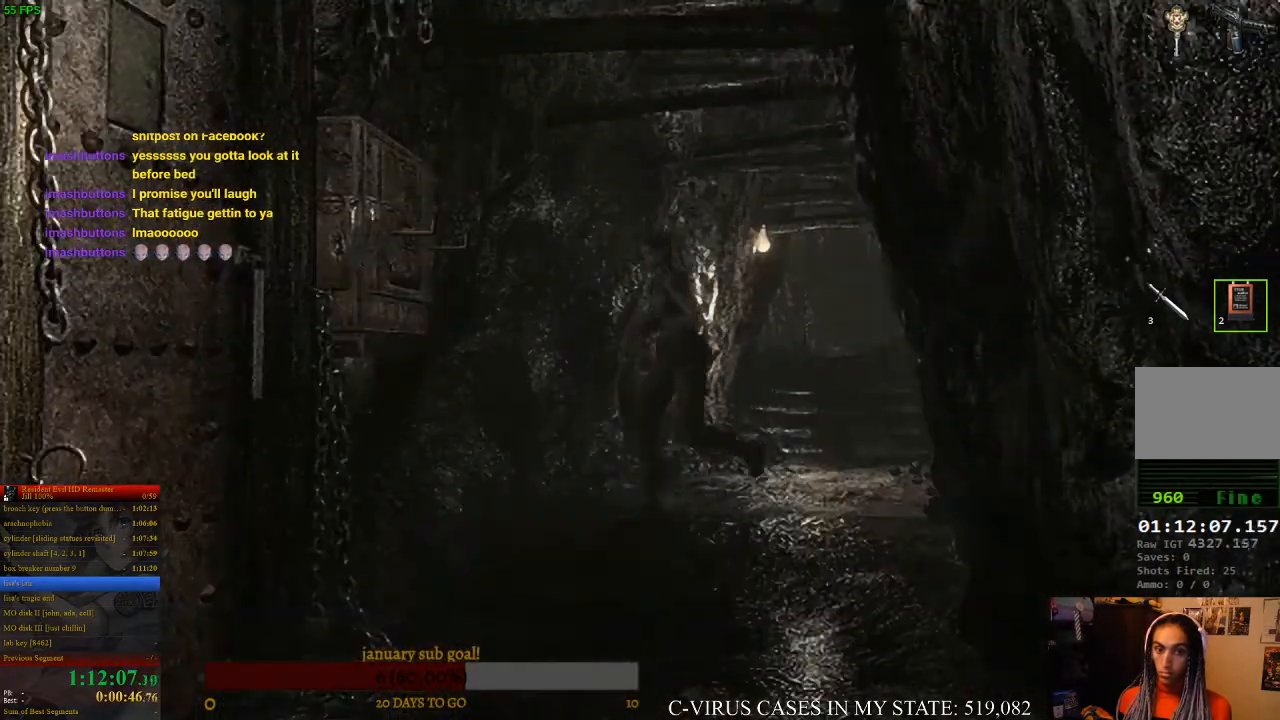
{"buttons": ["CIRCLE", "DPAD_UP", "DPAD_LEFT"], "left_stick": "center", "events": [[200, "DPAD_RIGHT", "down"], [267, "DPAD_RIGHT", "up"], [333, "DPAD_LEFT", "down"]]}
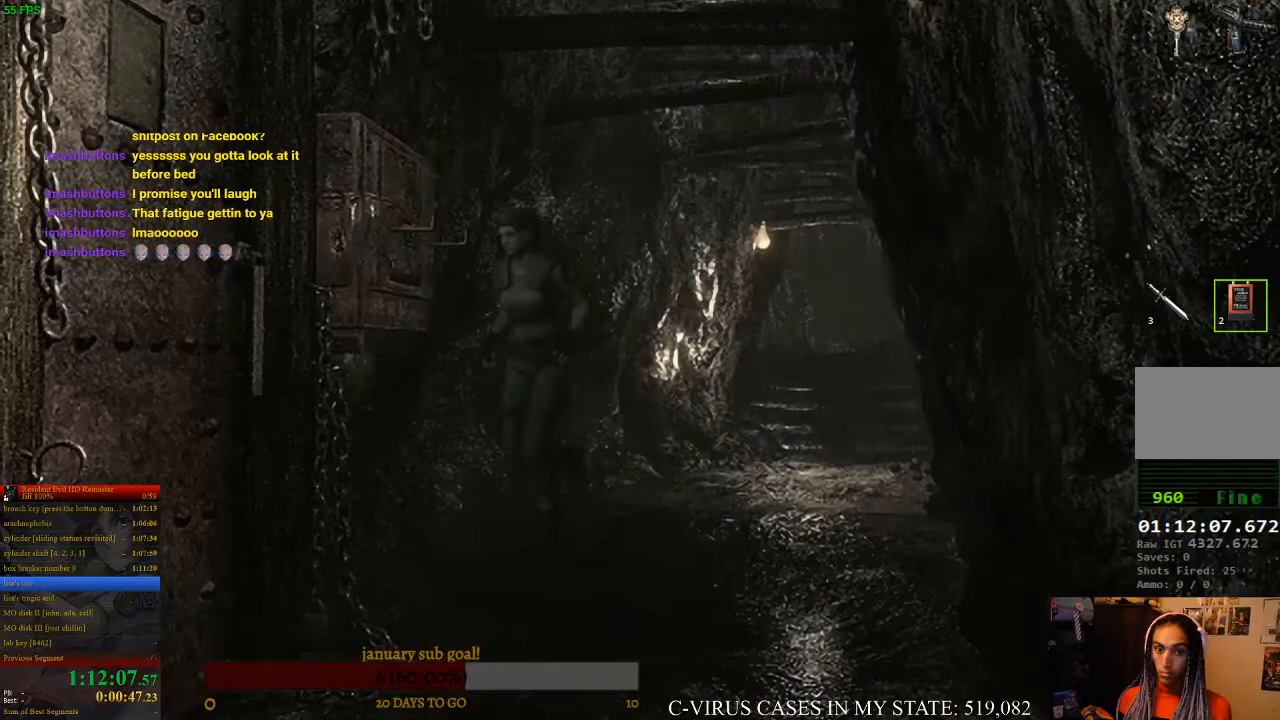
{"buttons": ["TRIANGLE"], "left_stick": "center", "events": [[200, "DPAD_LEFT", "up"], [233, "DPAD_RIGHT", "down"], [400, "DPAD_RIGHT", "up"], [433, "CIRCLE", "up"], [433, "DPAD_UP", "up"], [433, "TRIANGLE", "down"]]}
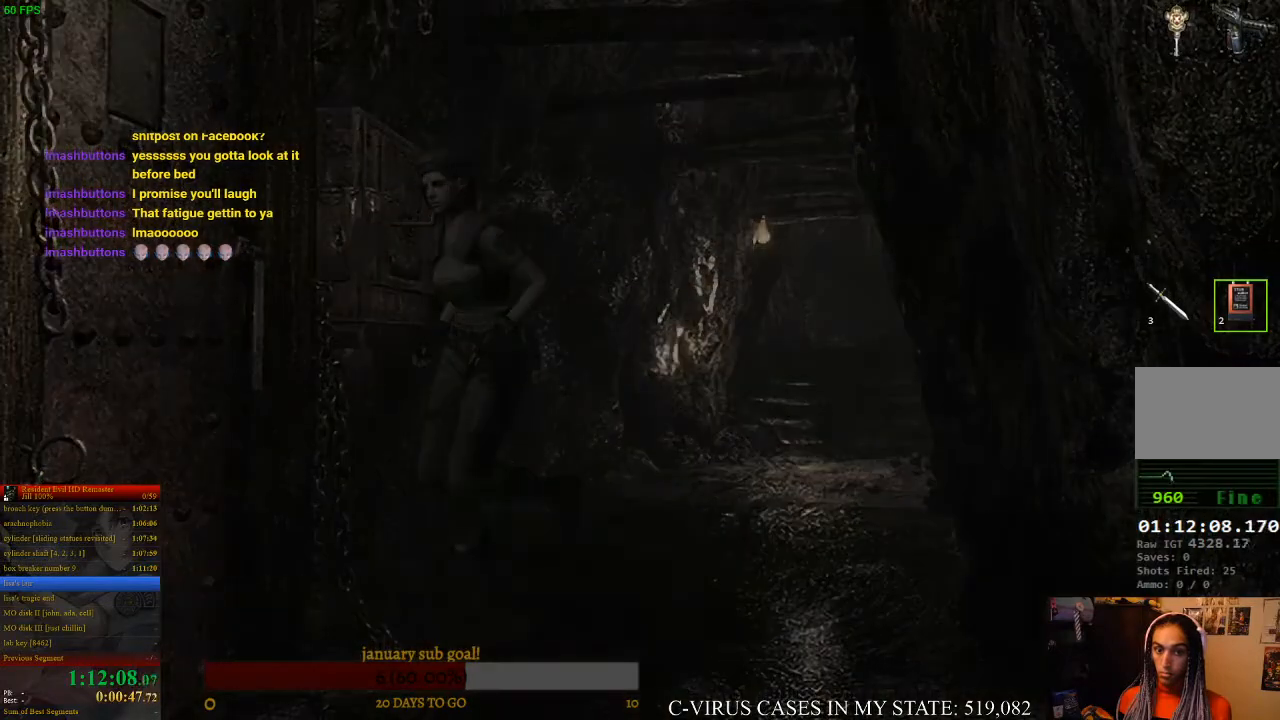
{"buttons": ["CROSS"], "left_stick": "center", "events": [[33, "TRIANGLE", "up"], [400, "DPAD_RIGHT", "down"], [467, "DPAD_RIGHT", "up"], [500, "CROSS", "down"]]}
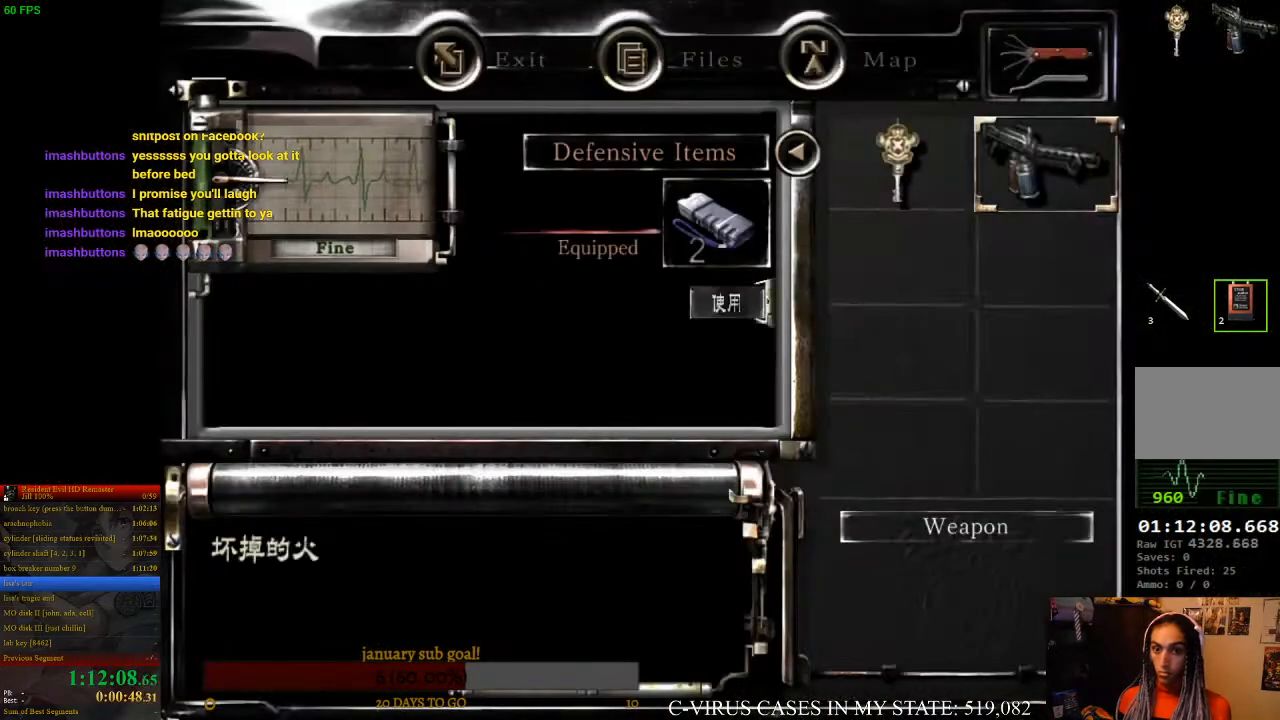
{"buttons": [], "left_stick": "center", "events": [[100, "CROSS", "up"], [200, "CROSS", "down"], [333, "CROSS", "up"]]}
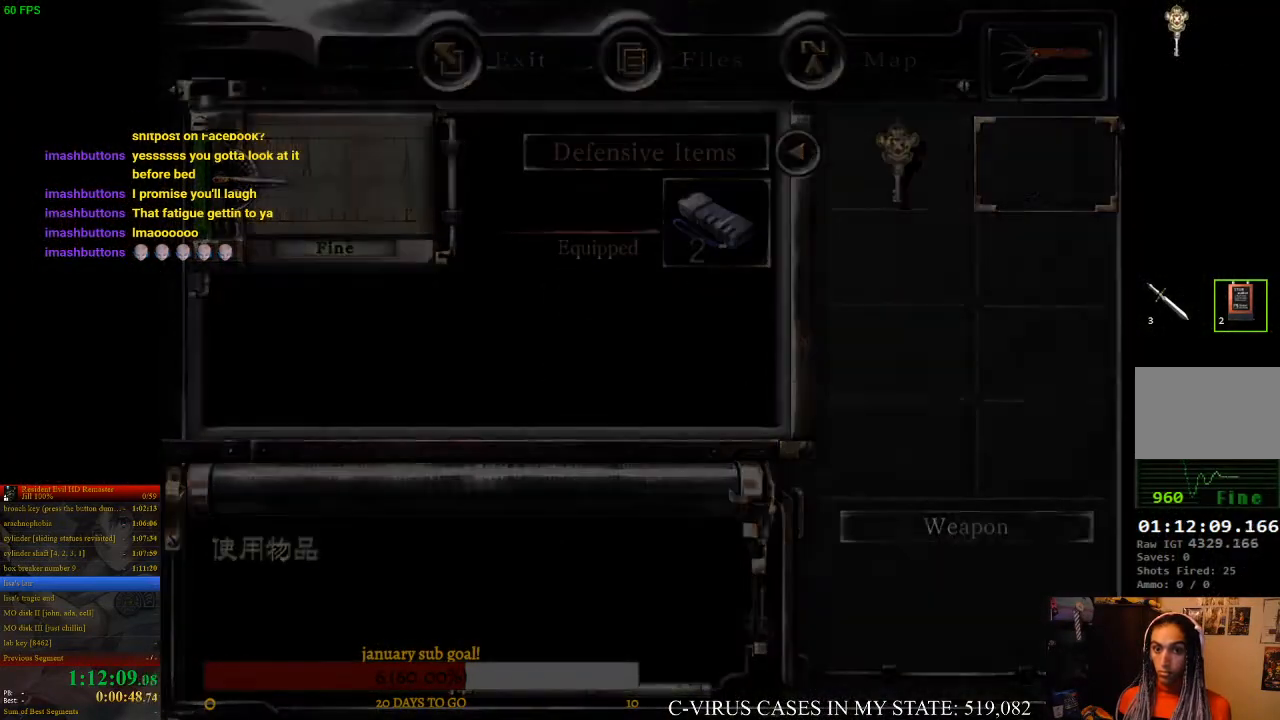
{"buttons": [], "left_stick": "down-left", "events": [[500, "left_stick", "down-left"]]}
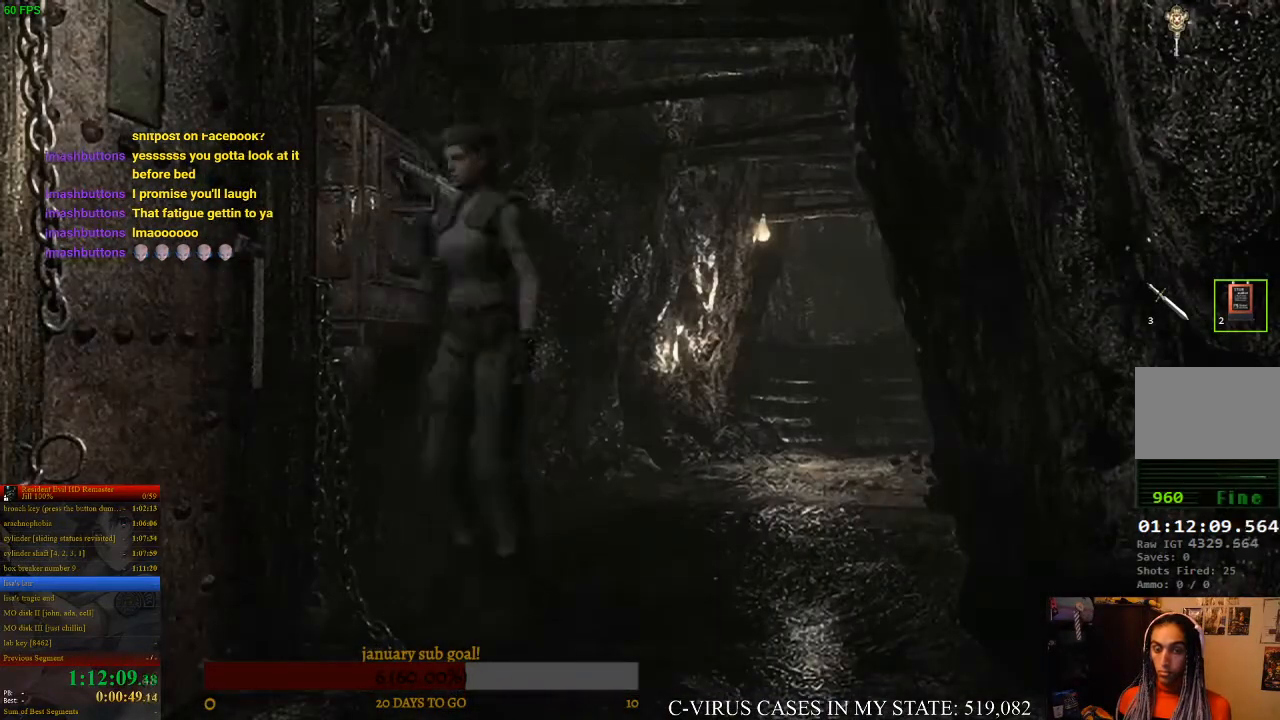
{"buttons": [], "left_stick": "down-left", "events": []}
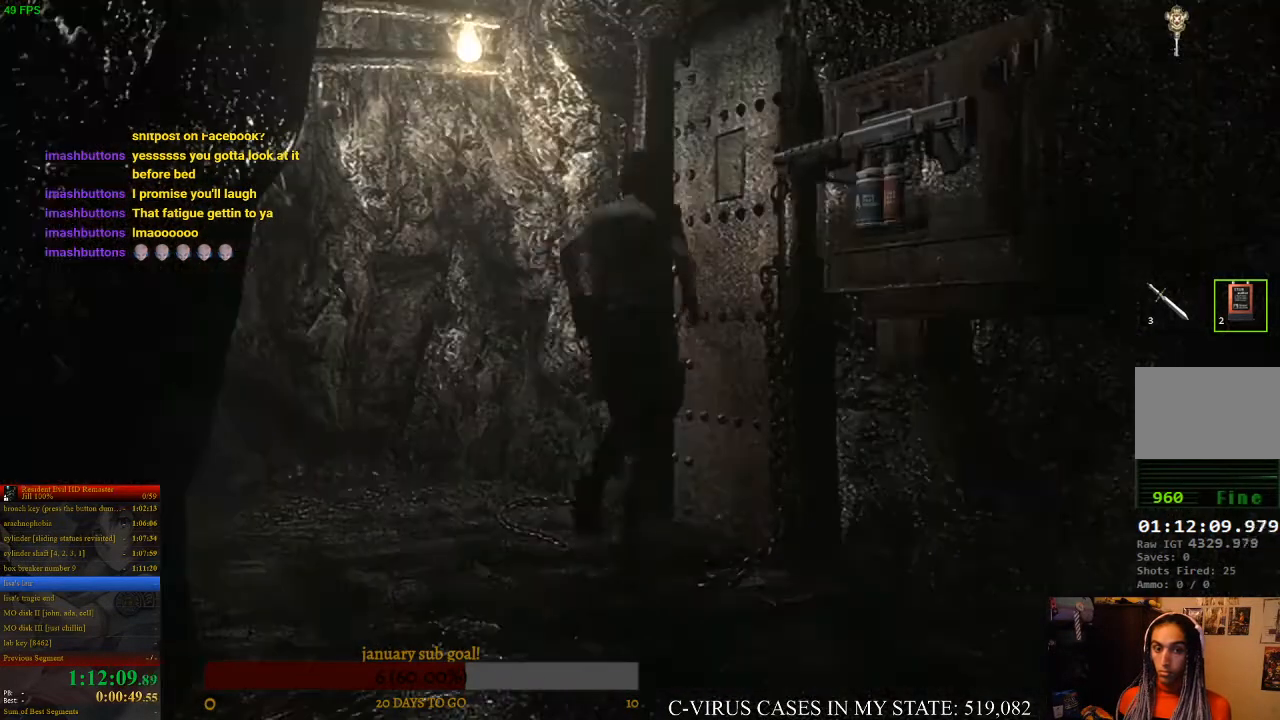
{"buttons": [], "left_stick": "right", "events": [[200, "left_stick", "center"], [367, "left_stick", "right"]]}
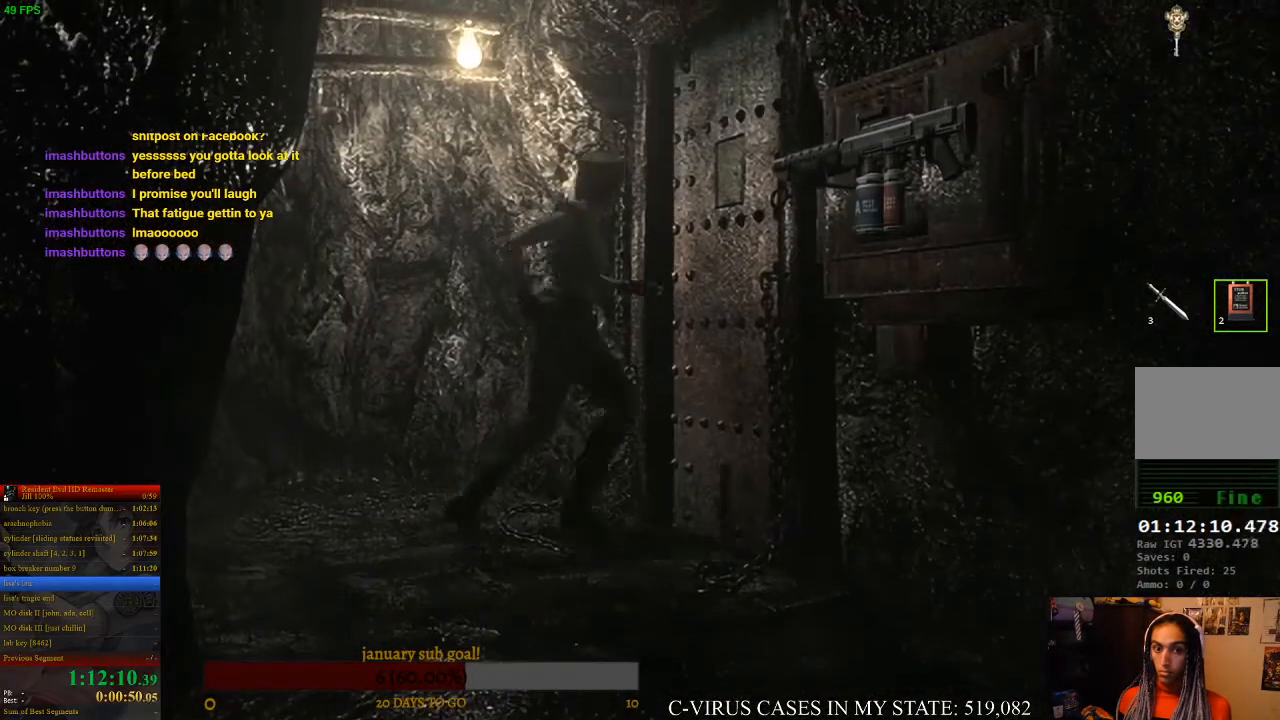
{"buttons": ["CROSS"], "left_stick": "right", "events": [[100, "left_stick", "center"], [167, "CROSS", "down"], [233, "CROSS", "up"], [300, "CROSS", "down"], [333, "CROSS", "up"], [367, "left_stick", "right"], [400, "CROSS", "down"], [433, "CROSS", "up"], [500, "CROSS", "down"]]}
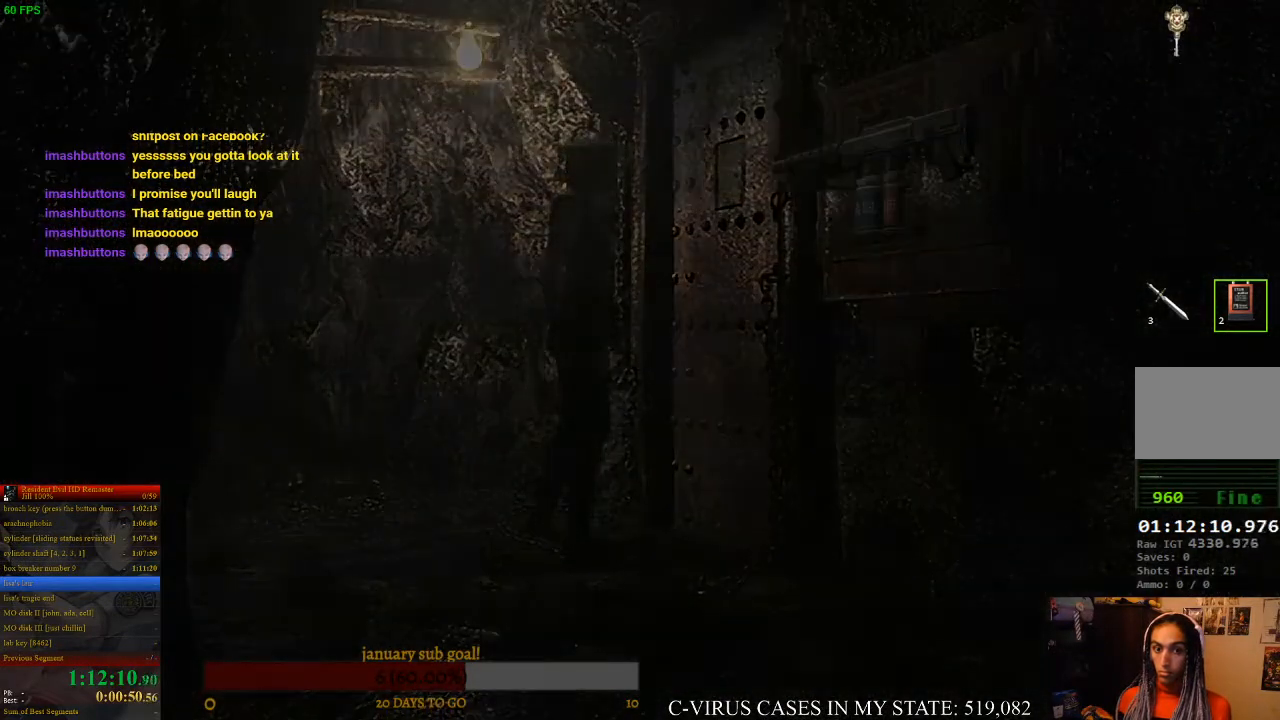
{"buttons": [], "left_stick": "center", "events": [[33, "CROSS", "up"], [67, "left_stick", "center"]]}
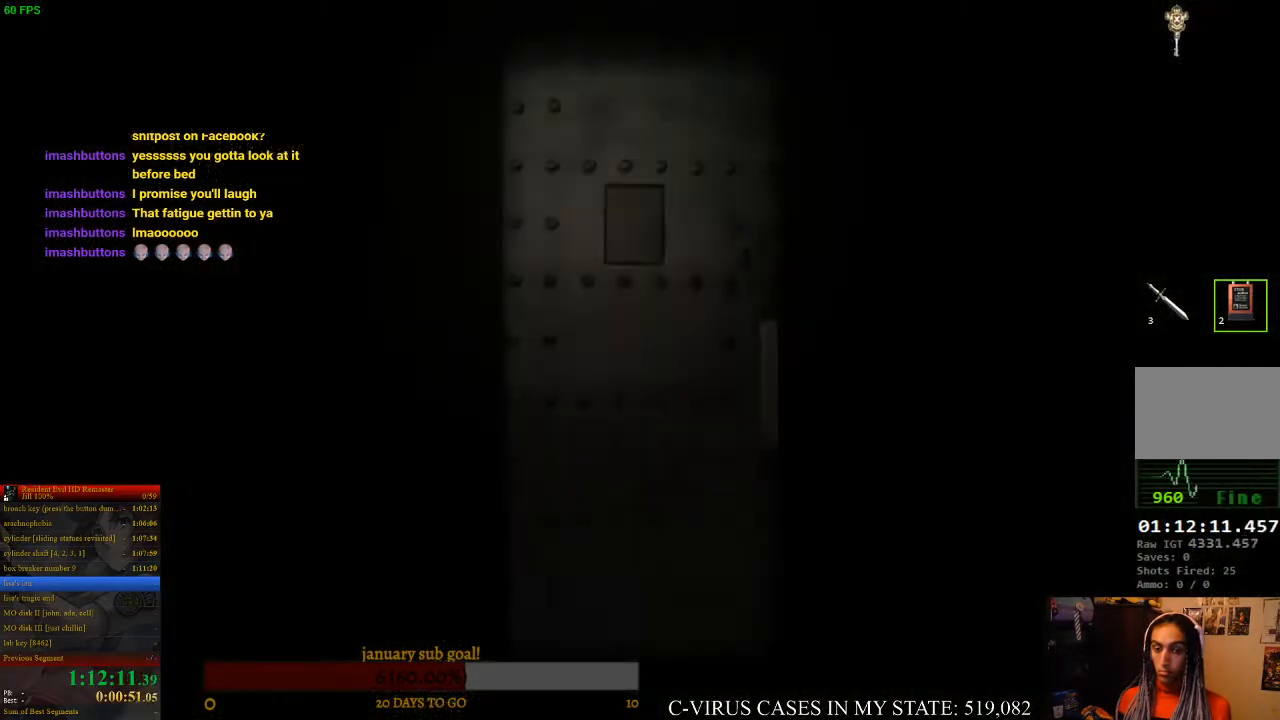
{"buttons": [], "left_stick": "center", "events": []}
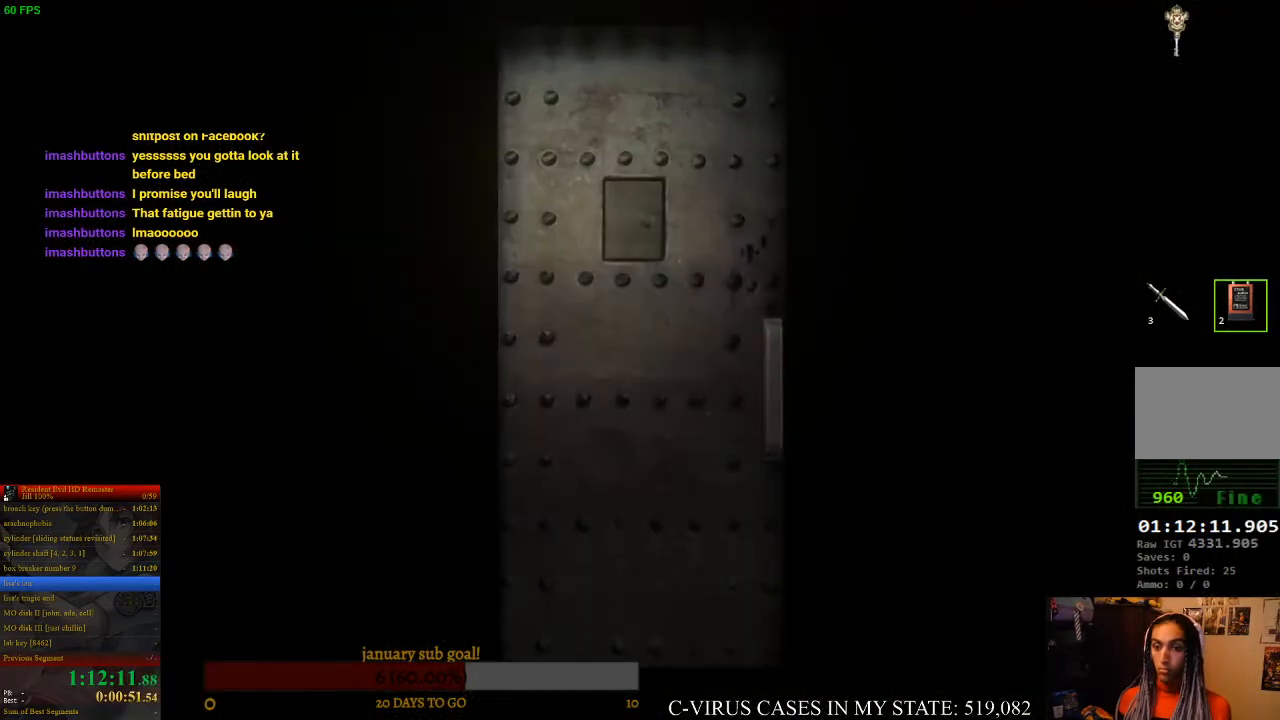
{"buttons": [], "left_stick": "center", "events": []}
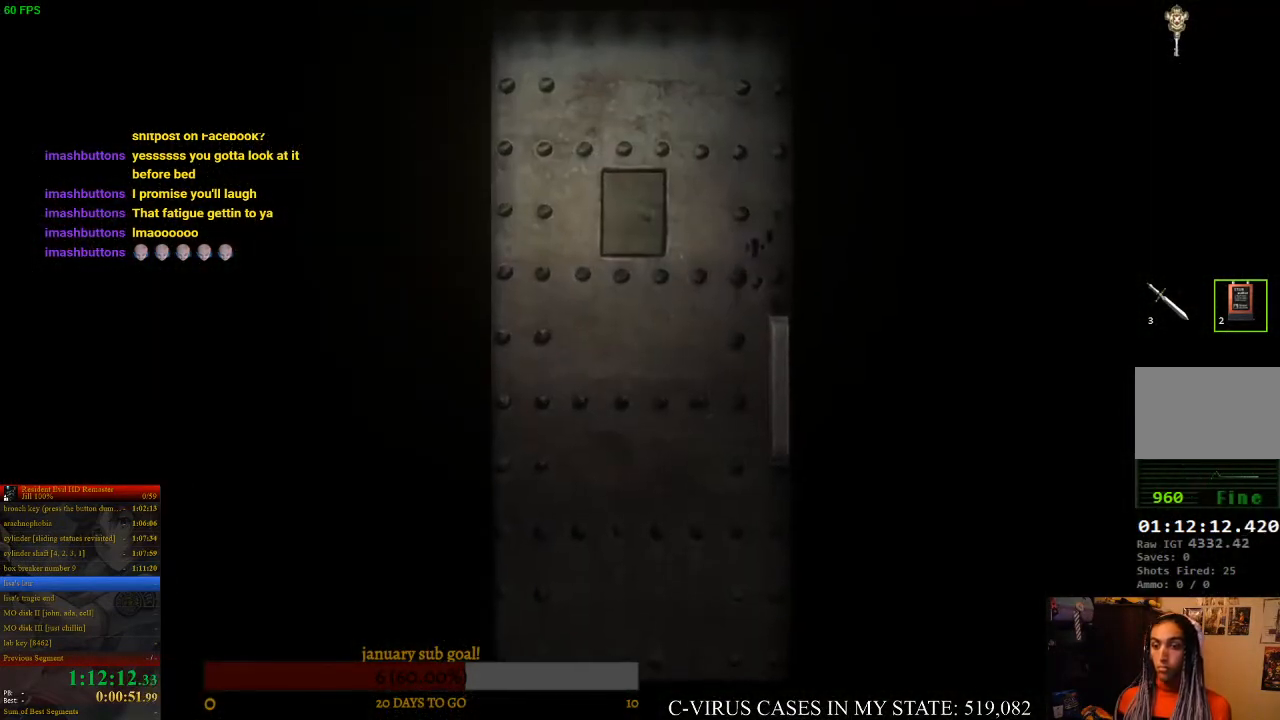
{"buttons": ["CIRCLE", "DPAD_UP"], "left_stick": "center", "events": [[33, "DPAD_UP", "down"], [133, "DPAD_UP", "up"], [200, "DPAD_UP", "down"], [233, "CIRCLE", "down"]]}
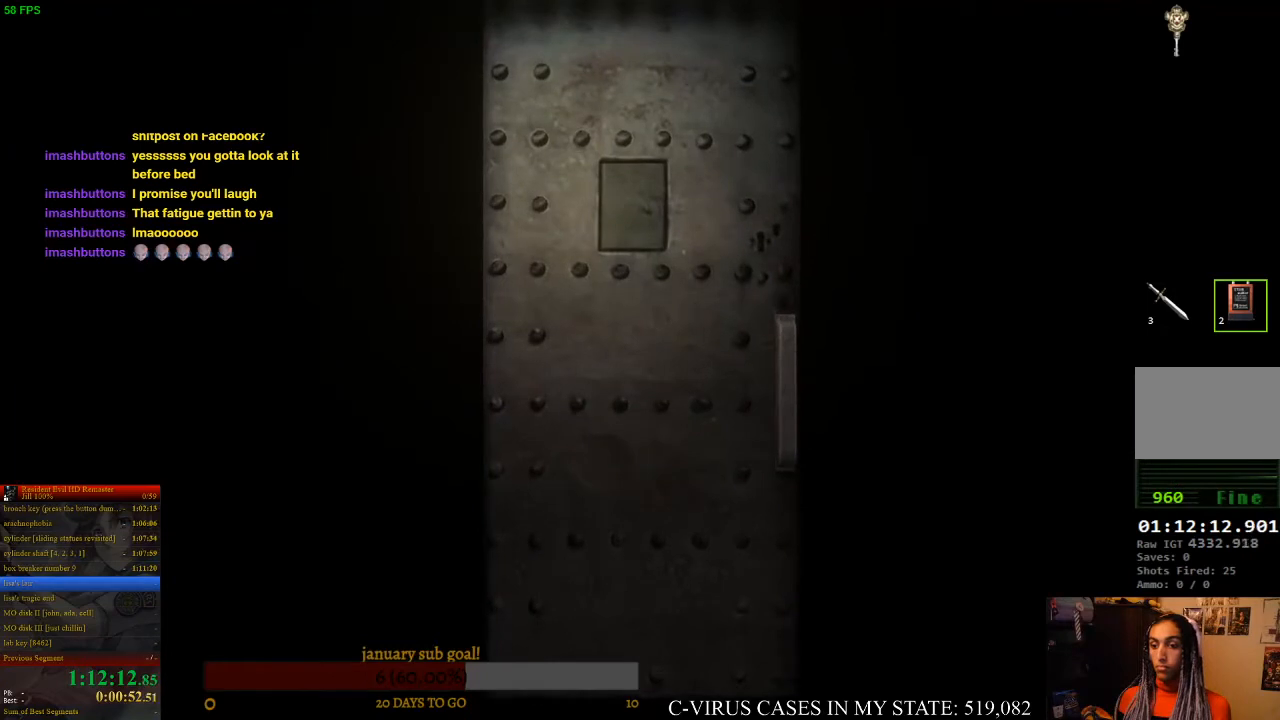
{"buttons": ["CIRCLE", "DPAD_UP"], "left_stick": "center", "events": []}
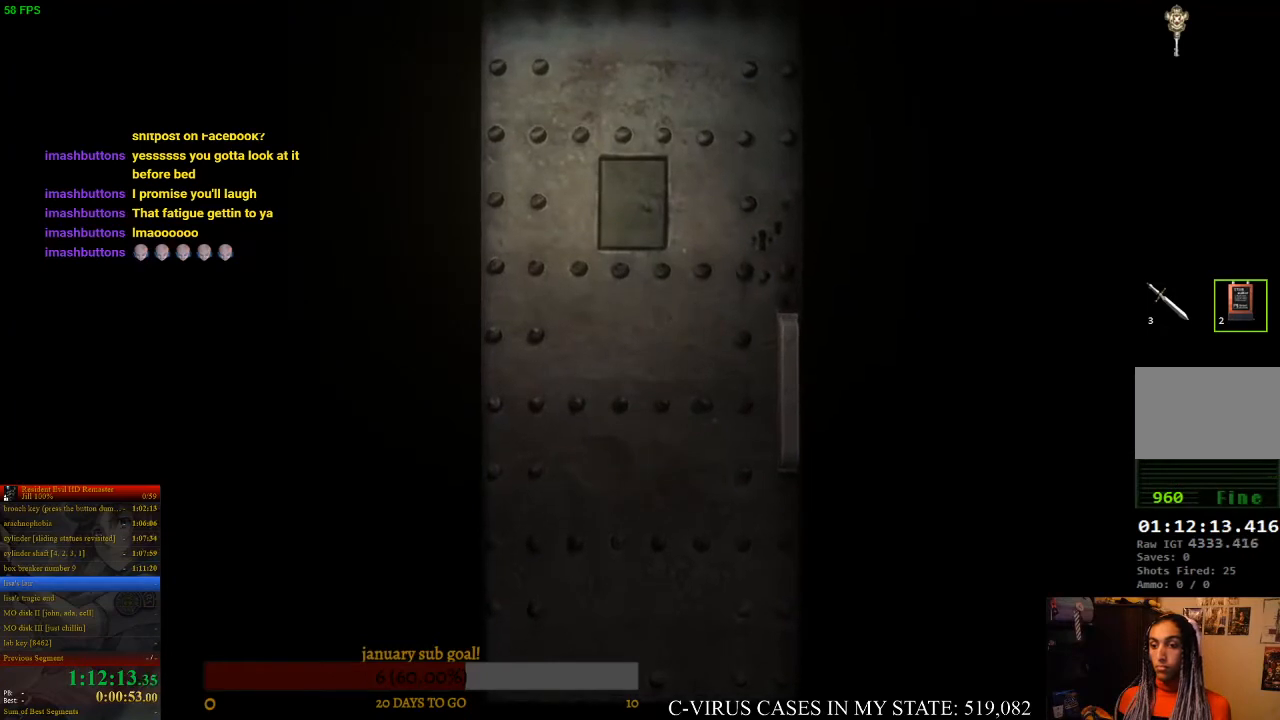
{"buttons": ["CIRCLE", "DPAD_UP"], "left_stick": "center", "events": []}
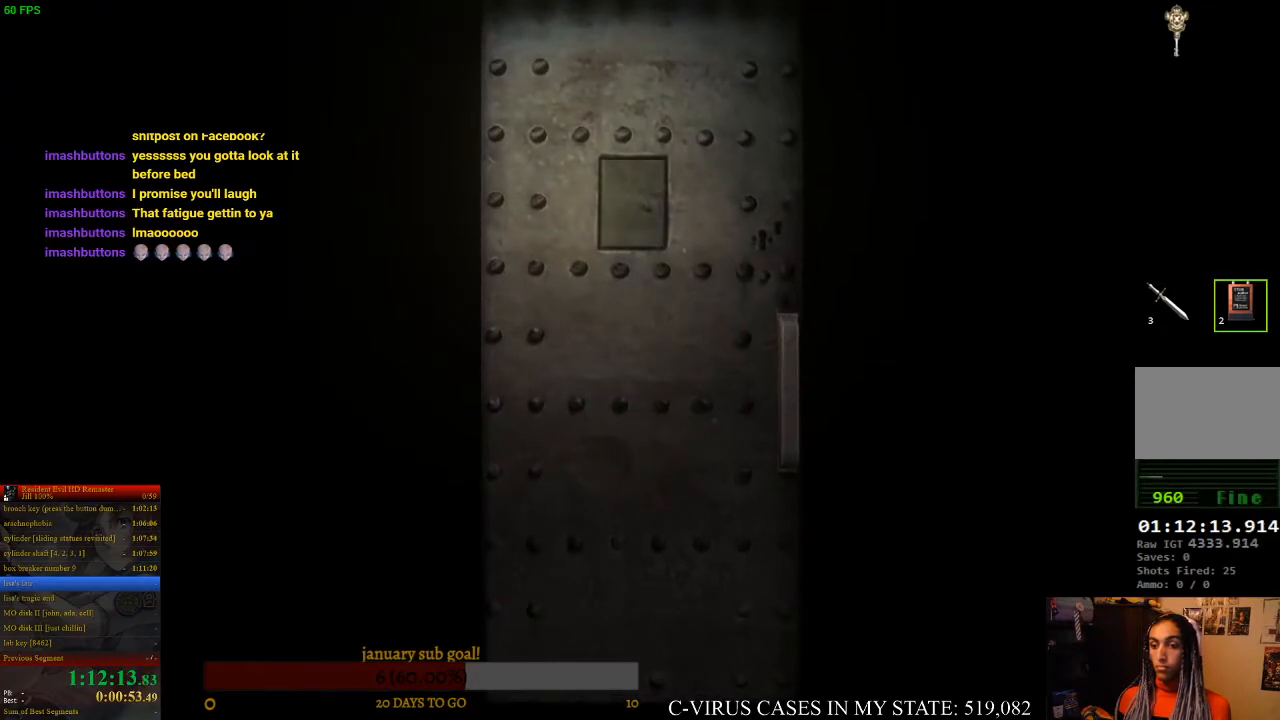
{"buttons": ["CIRCLE", "DPAD_UP"], "left_stick": "center", "events": []}
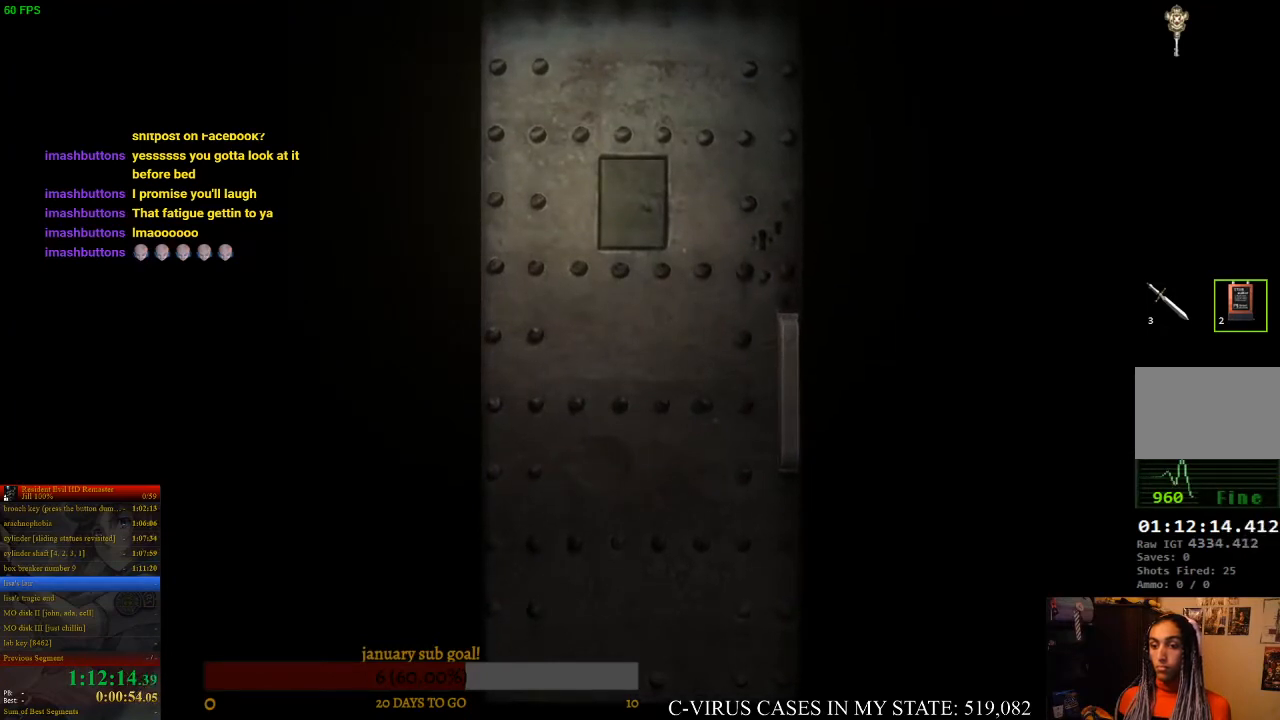
{"buttons": ["CIRCLE", "DPAD_UP"], "left_stick": "center", "events": []}
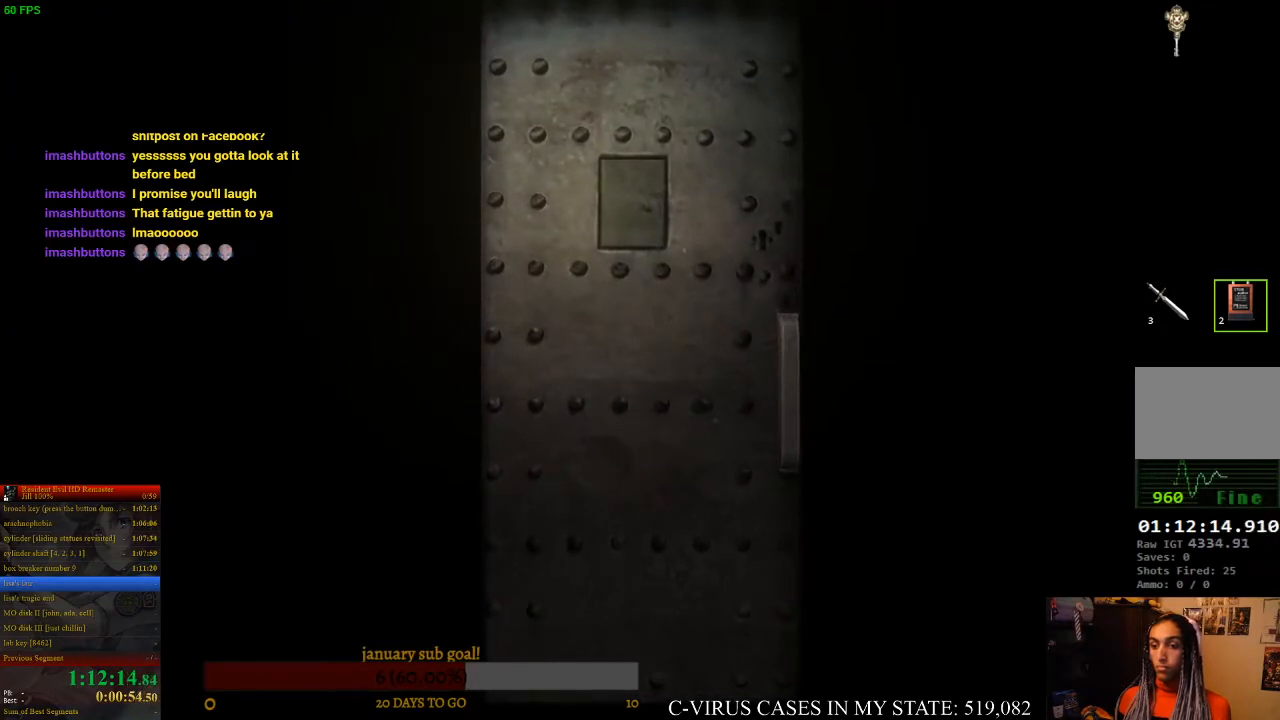
{"buttons": ["CIRCLE", "DPAD_UP"], "left_stick": "center", "events": []}
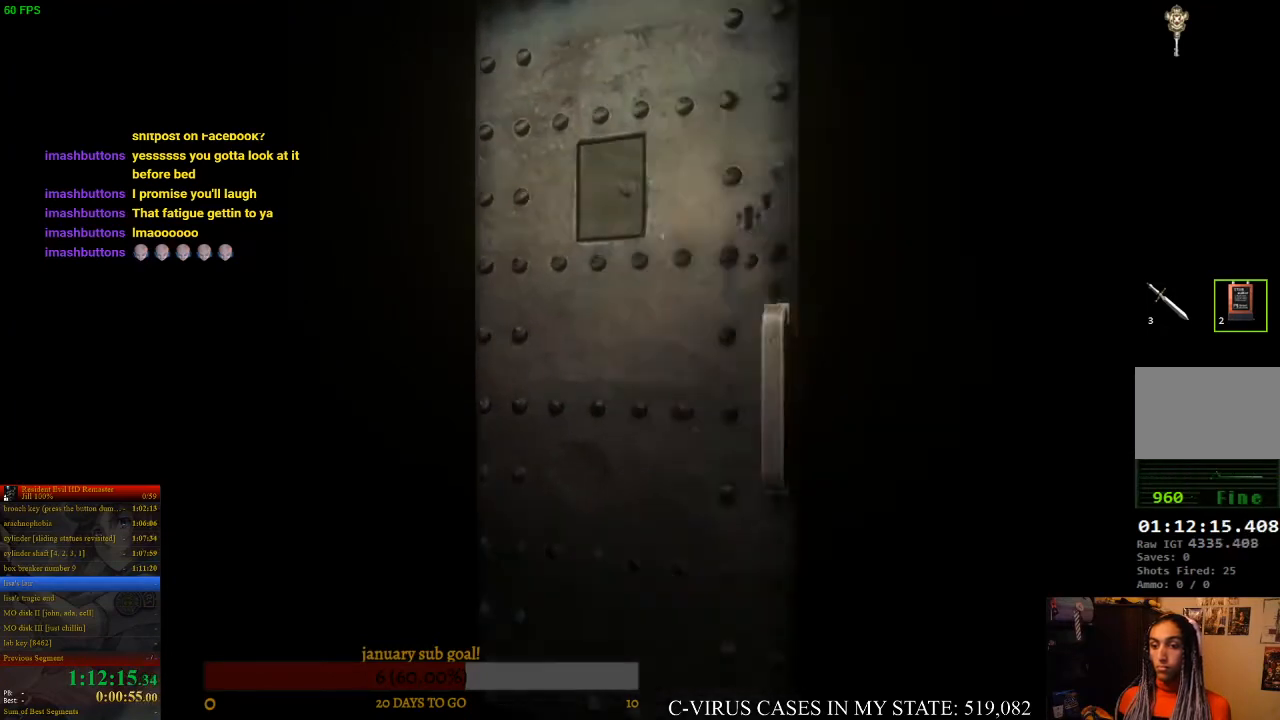
{"buttons": ["CIRCLE", "DPAD_UP"], "left_stick": "center", "events": []}